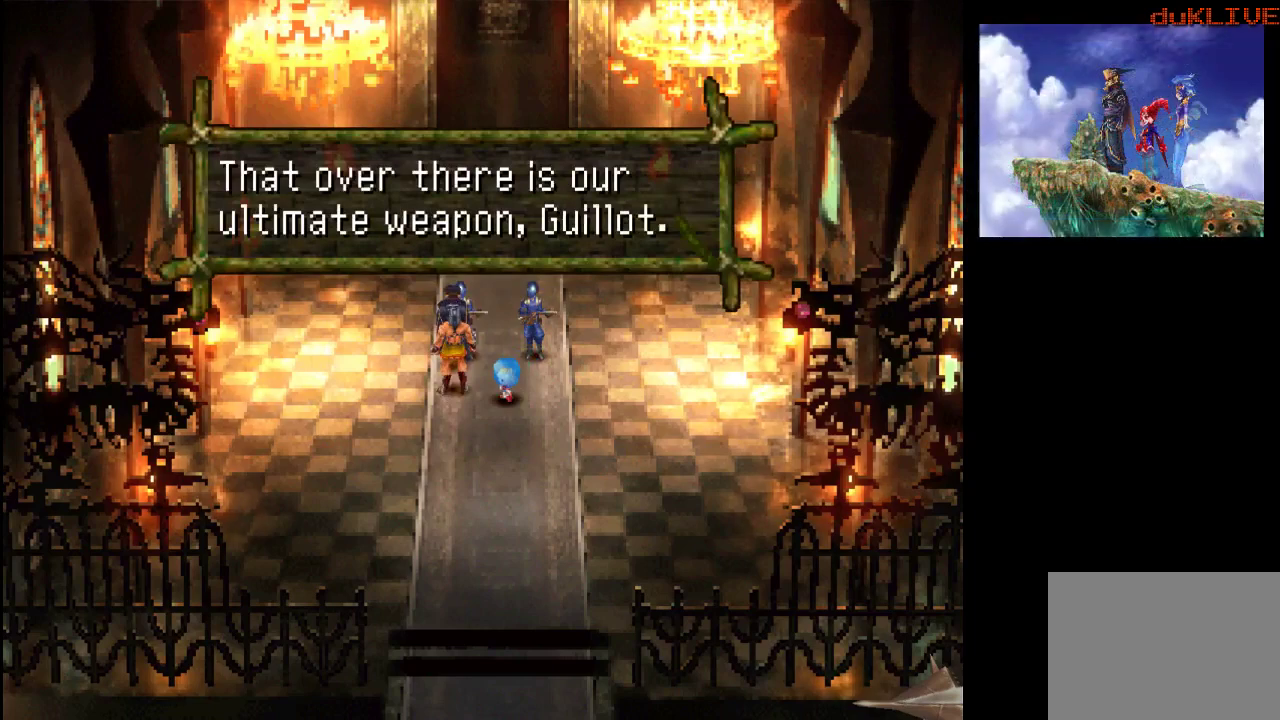
Gameplay with a controller (PlayStation layout); each line is a JSON object with the inputs held at the frame after it. "events" lists button and stick changes between this image and that frame as [ms after this image, input, new state], when the widget could be followed in between. Not read: L3 R3.
{"buttons": [], "left_stick": "center", "right_stick": "center", "events": [[333, "CROSS", "down"], [467, "CROSS", "up"]]}
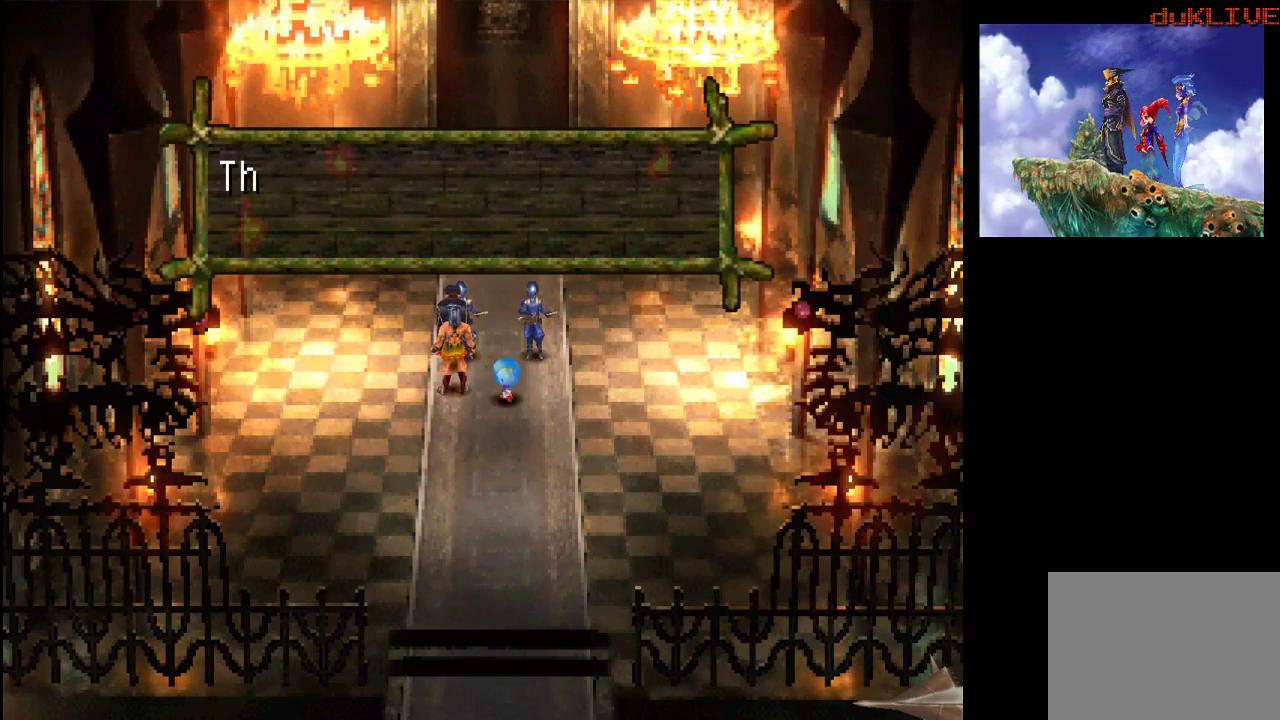
{"buttons": [], "left_stick": "center", "right_stick": "center", "events": []}
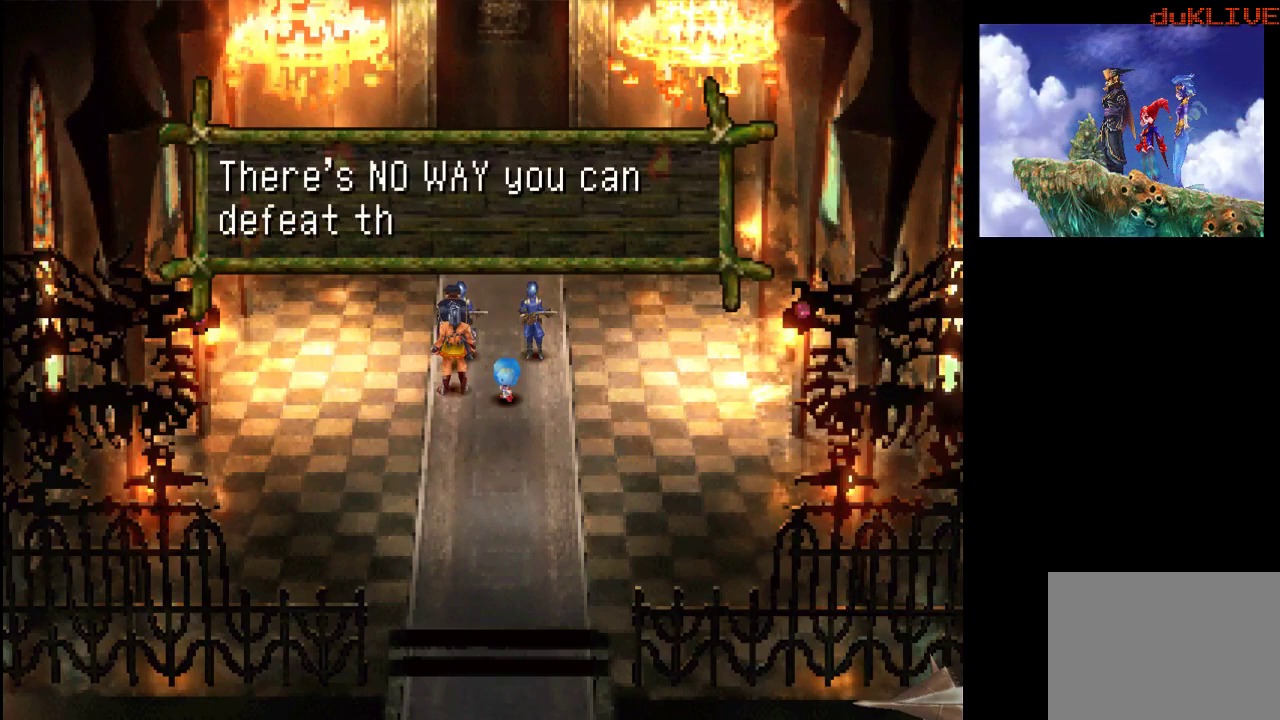
{"buttons": [], "left_stick": "center", "right_stick": "center", "events": []}
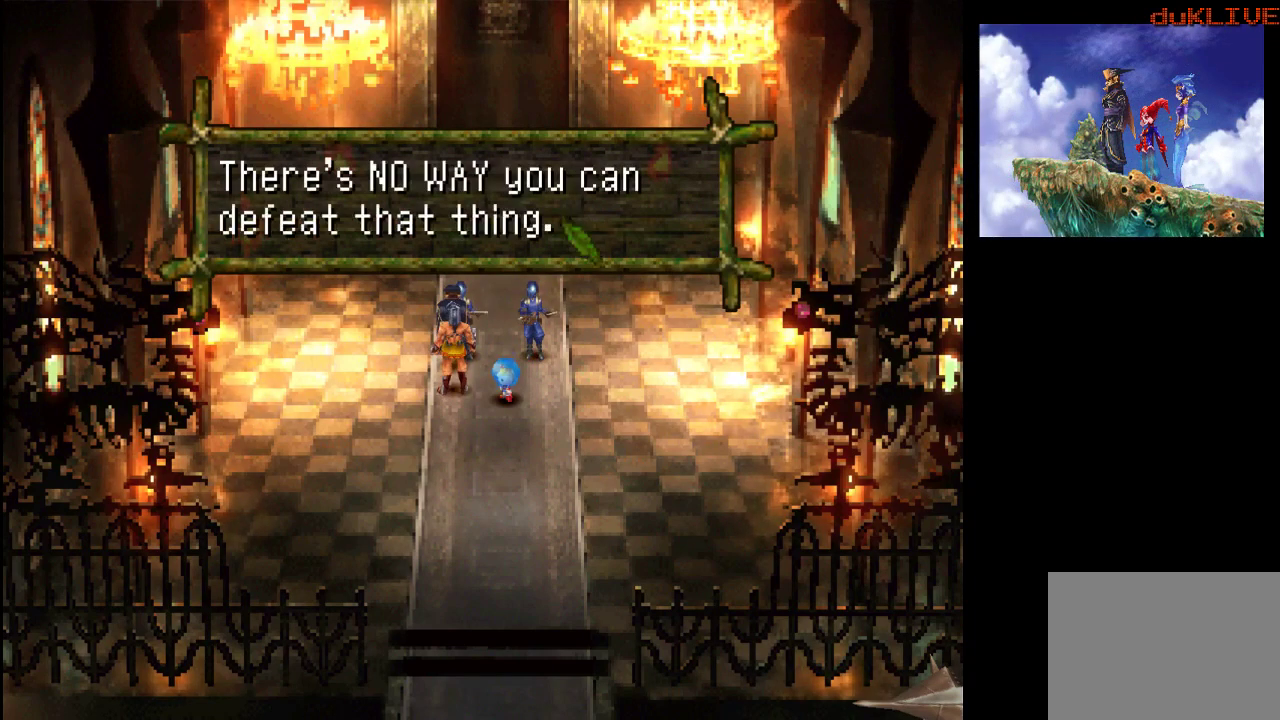
{"buttons": [], "left_stick": "down-right", "right_stick": "center", "events": [[67, "CROSS", "down"], [233, "CROSS", "up"], [300, "left_stick", "down-right"]]}
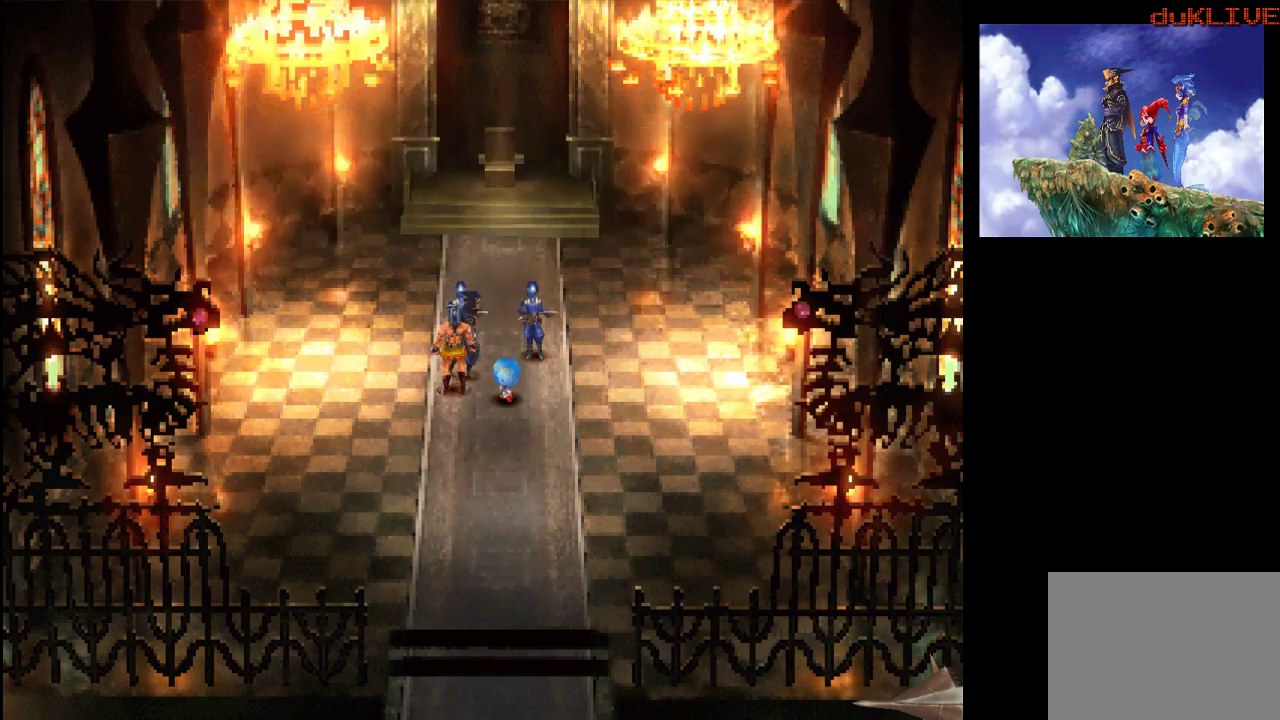
{"buttons": [], "left_stick": "center", "right_stick": "center", "events": [[33, "left_stick", "right"], [133, "left_stick", "up-right"], [233, "left_stick", "up"], [300, "CROSS", "down"], [400, "left_stick", "center"], [433, "CROSS", "up"]]}
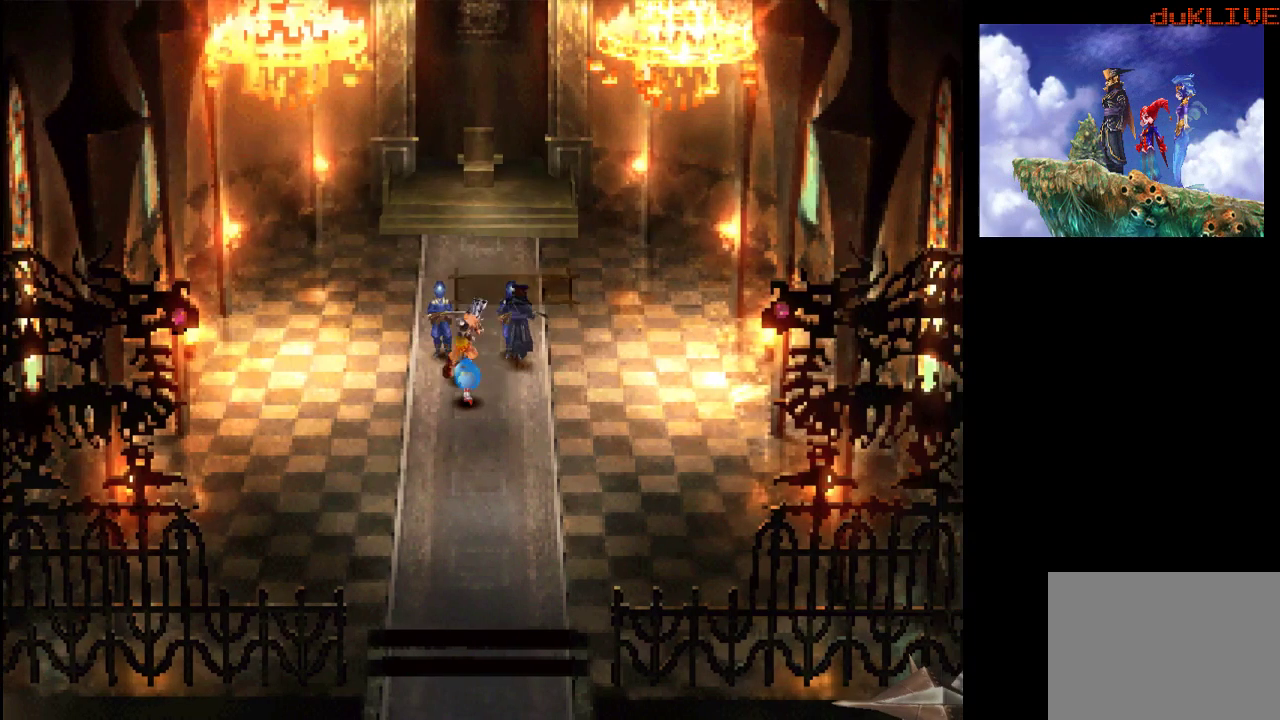
{"buttons": [], "left_stick": "center", "right_stick": "center", "events": []}
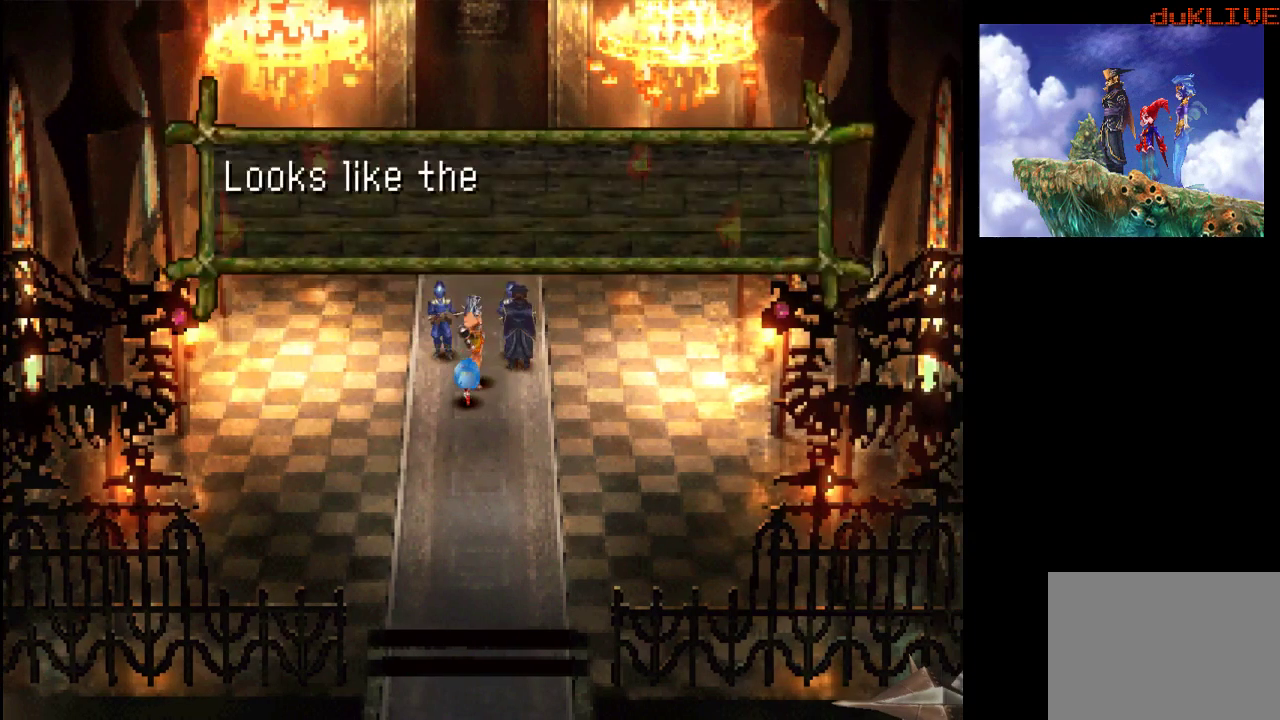
{"buttons": [], "left_stick": "center", "right_stick": "center", "events": []}
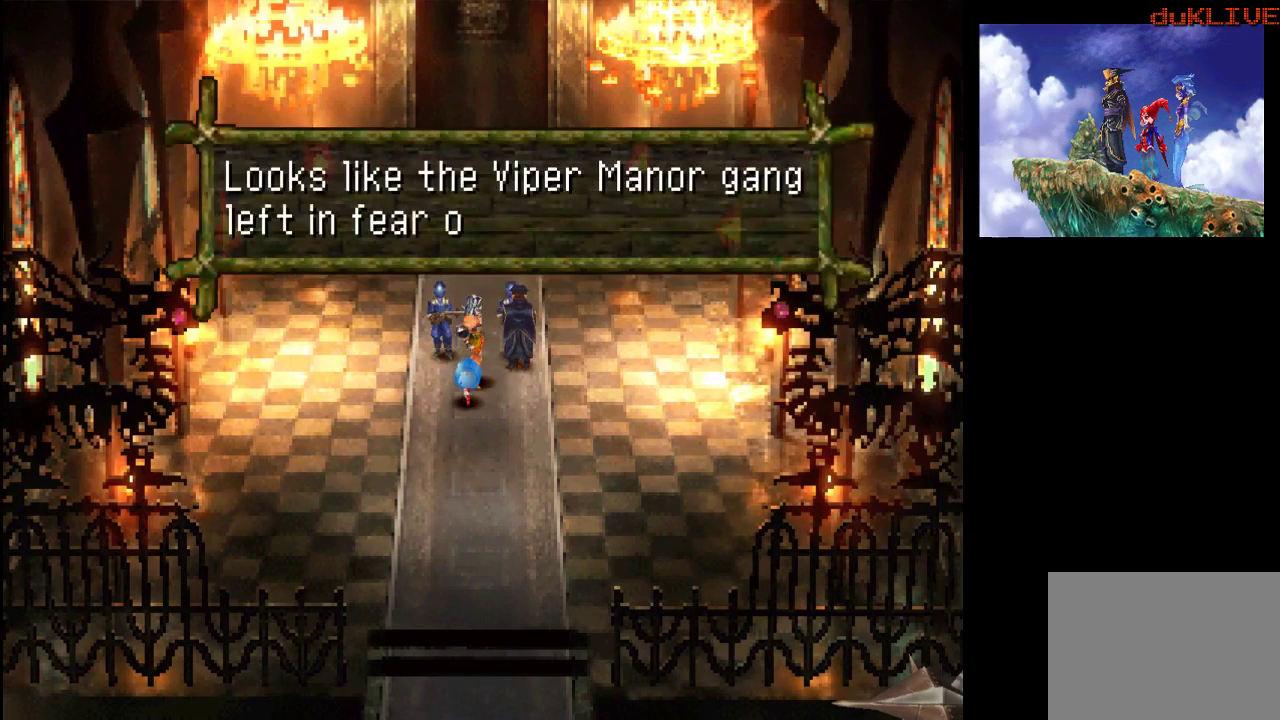
{"buttons": [], "left_stick": "down-right", "right_stick": "center", "events": [[233, "left_stick", "down"], [300, "CROSS", "down"], [433, "CROSS", "up"], [467, "left_stick", "down-right"]]}
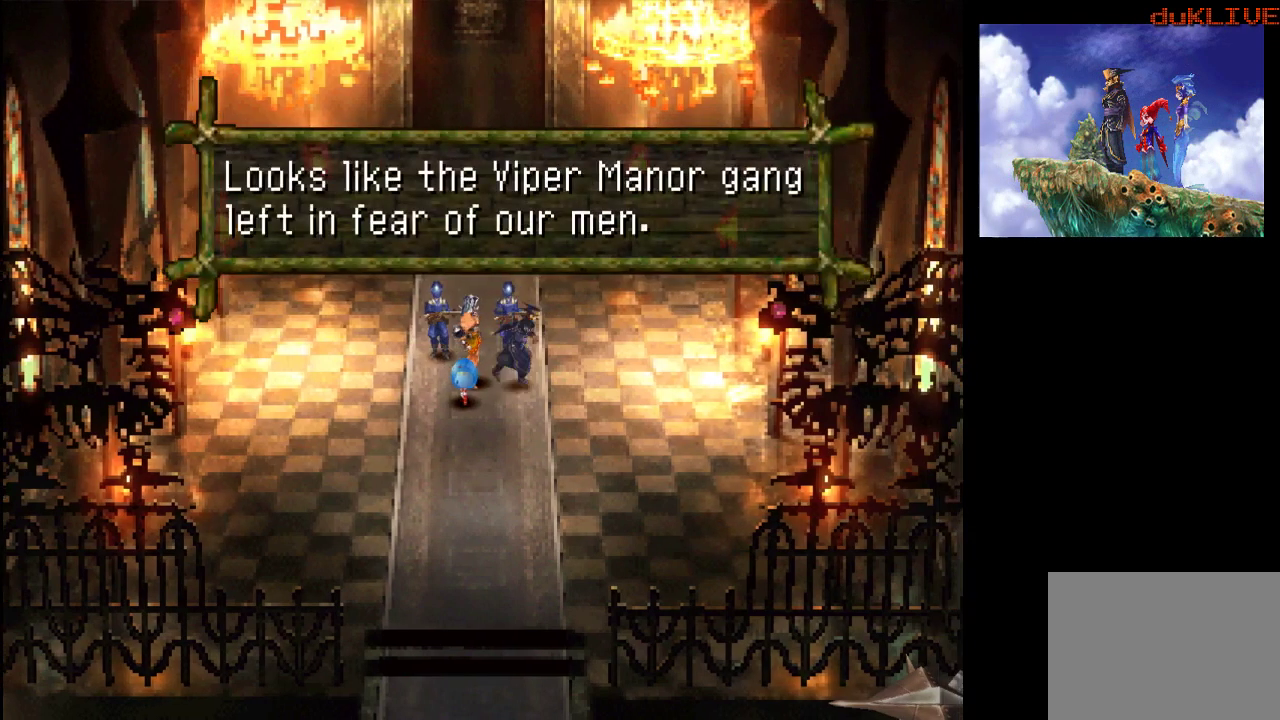
{"buttons": [], "left_stick": "right", "right_stick": "center", "events": [[267, "CROSS", "down"], [267, "left_stick", "right"], [433, "CROSS", "up"]]}
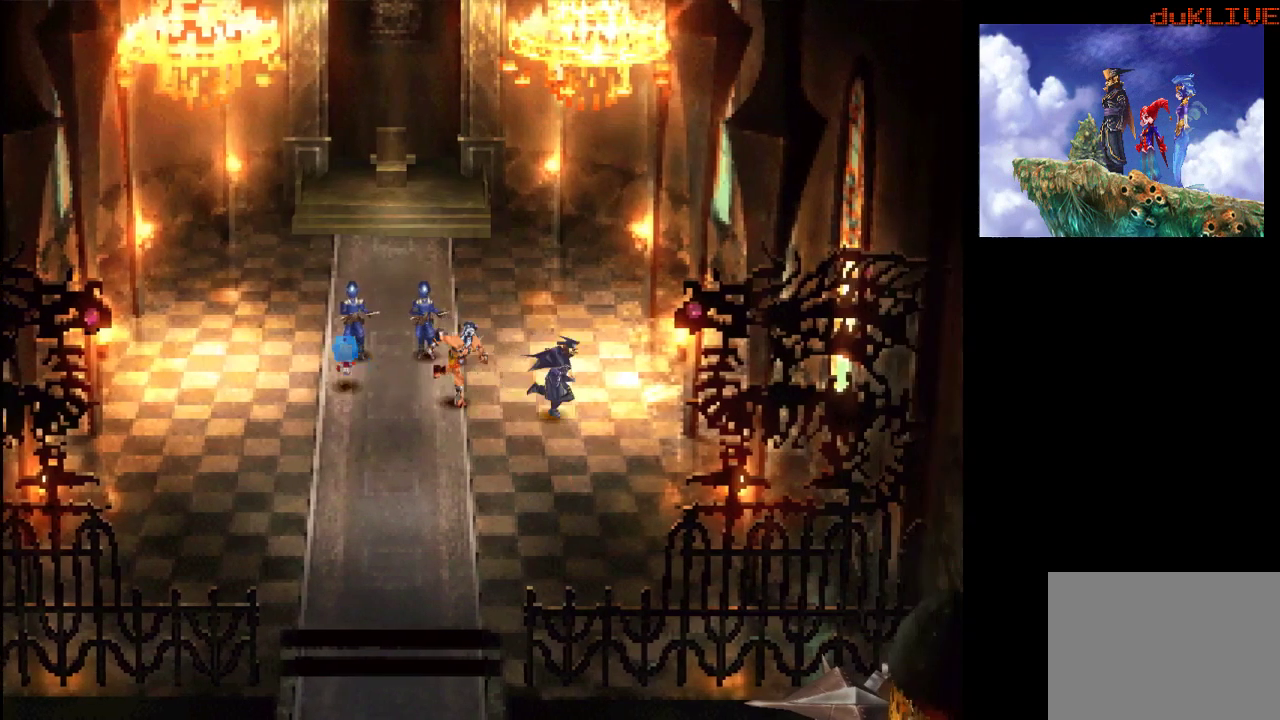
{"buttons": ["CROSS"], "left_stick": "up-right", "right_stick": "center", "events": [[100, "left_stick", "up-right"], [433, "CROSS", "down"]]}
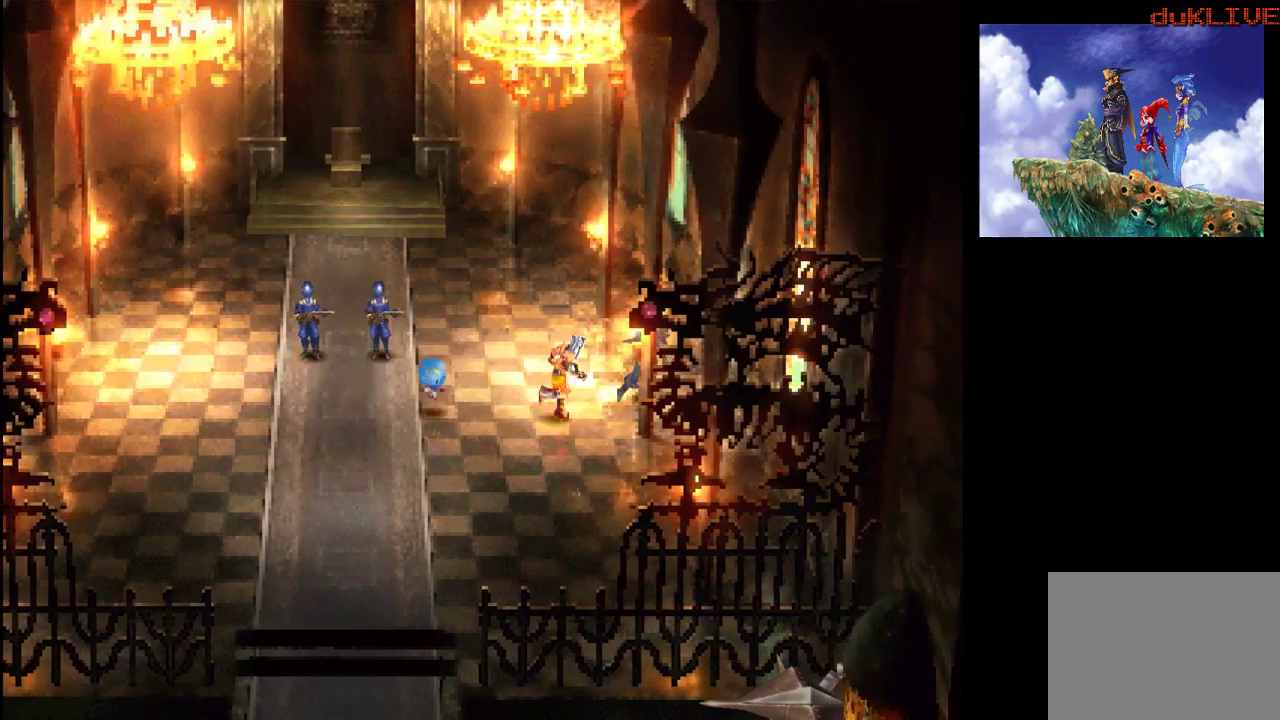
{"buttons": ["CROSS"], "left_stick": "up-right", "right_stick": "center", "events": [[133, "CROSS", "up"], [333, "CROSS", "down"]]}
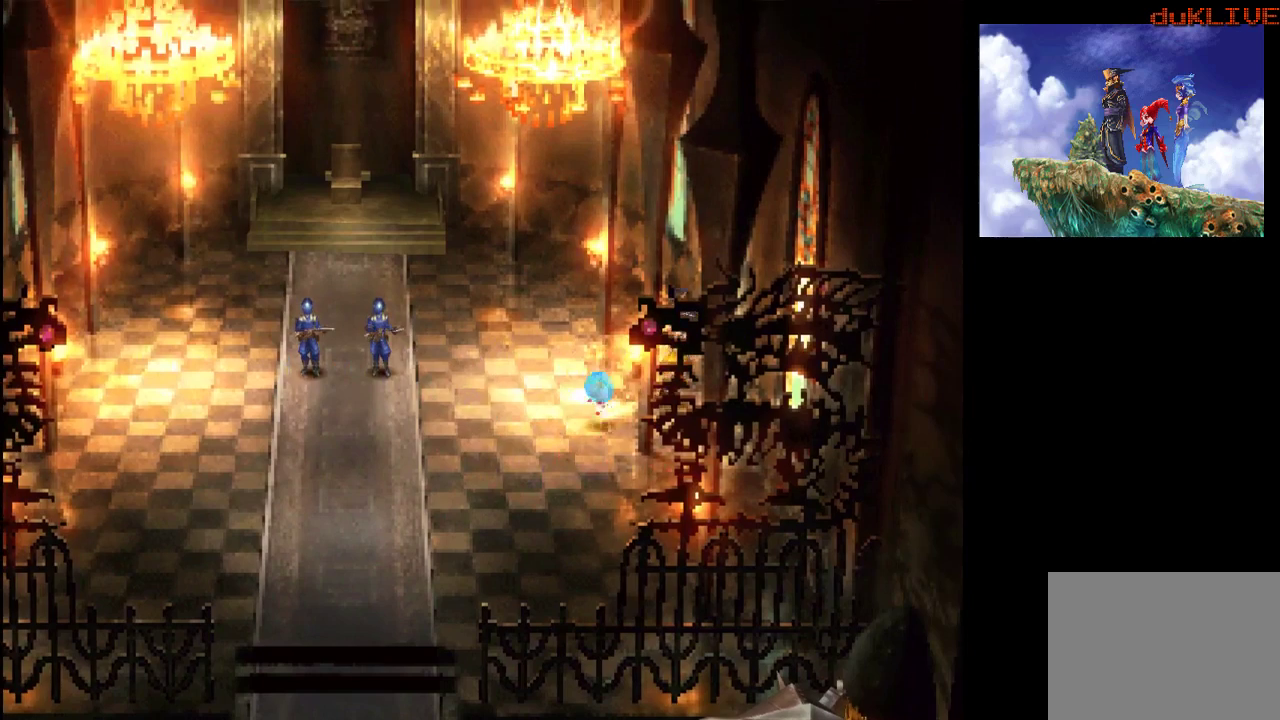
{"buttons": [], "left_stick": "up-left", "right_stick": "center", "events": [[33, "left_stick", "up"], [67, "CROSS", "up"], [267, "CROSS", "down"], [467, "CROSS", "up"], [467, "left_stick", "up-left"]]}
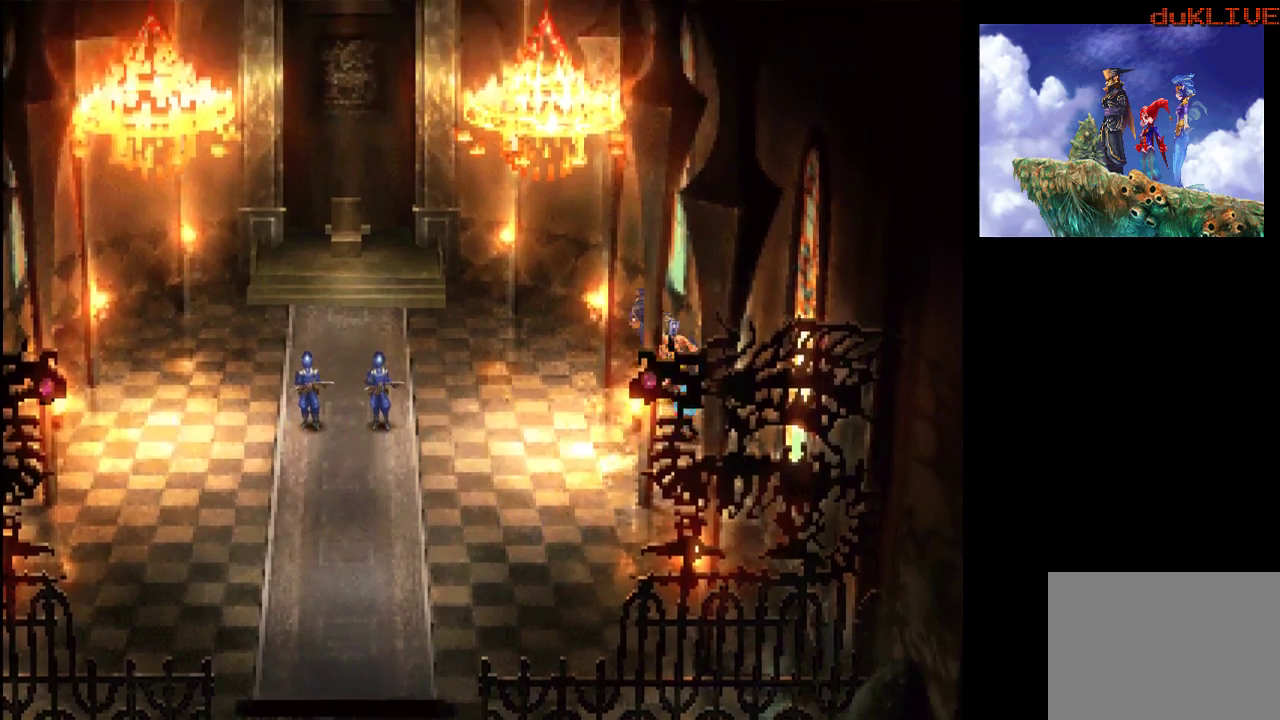
{"buttons": [], "left_stick": "left", "right_stick": "center", "events": [[400, "left_stick", "left"]]}
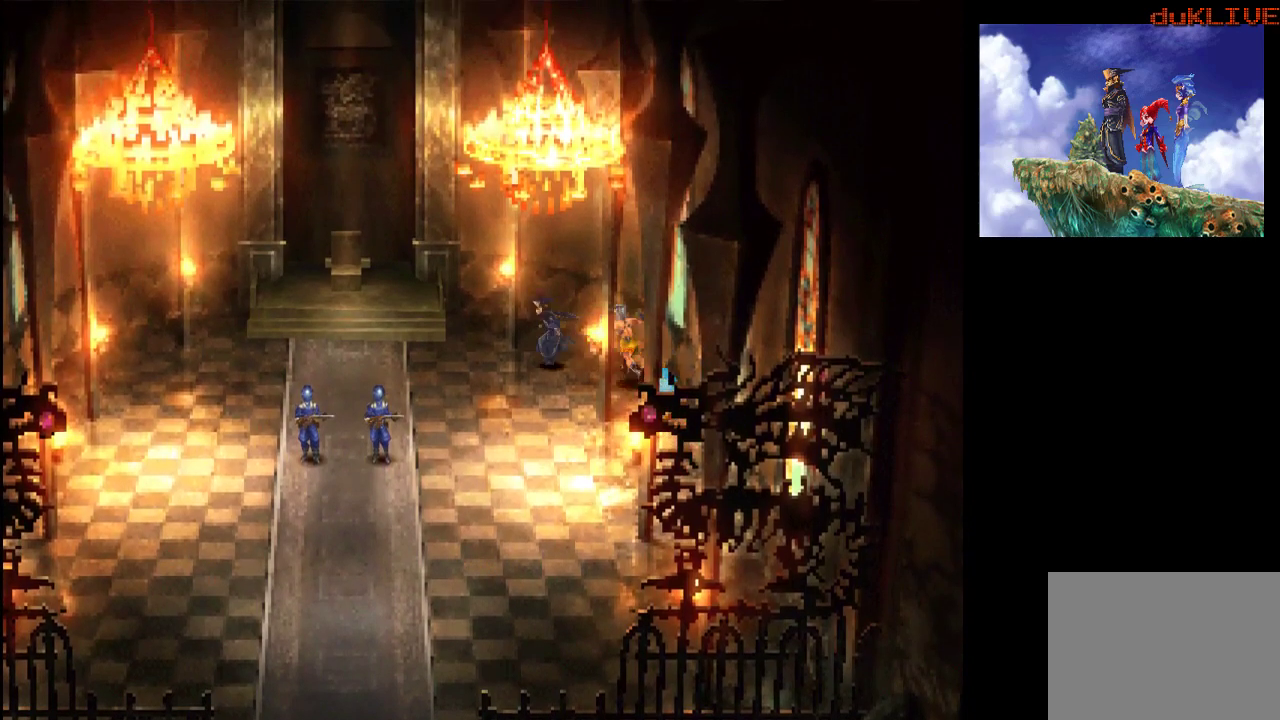
{"buttons": [], "left_stick": "up-left", "right_stick": "center", "events": [[433, "left_stick", "up-left"]]}
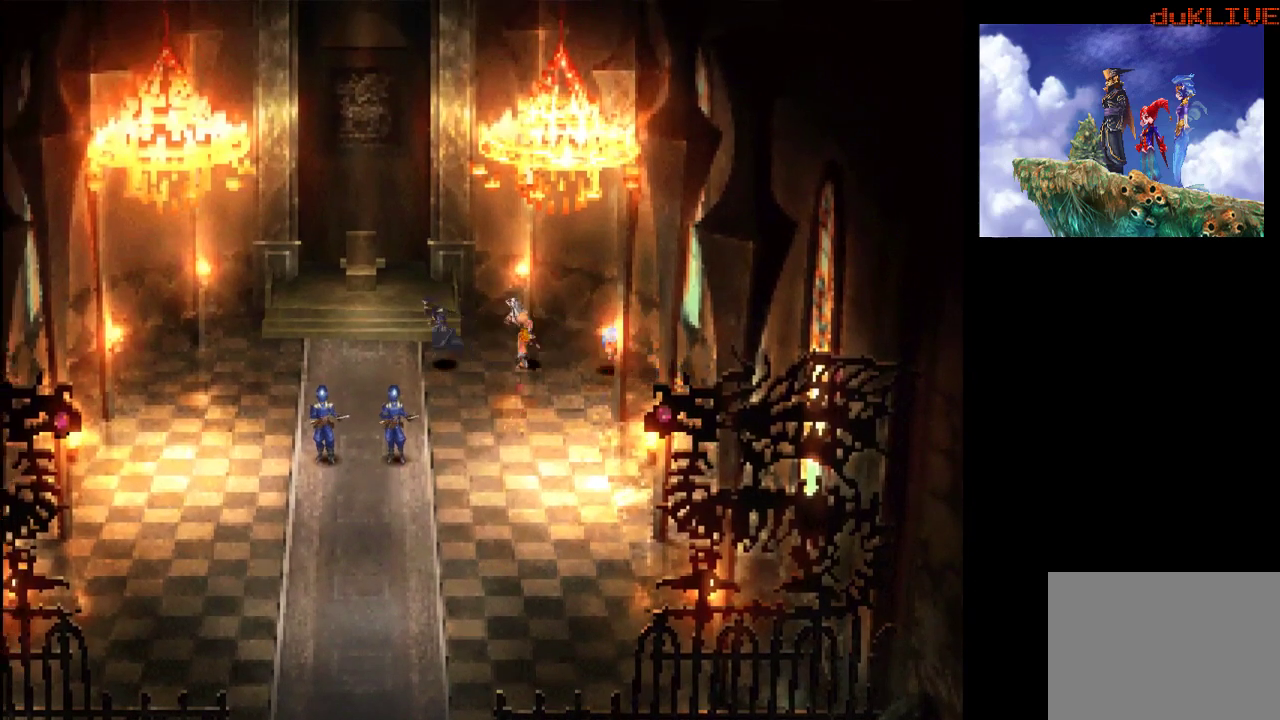
{"buttons": [], "left_stick": "up-left", "right_stick": "center", "events": []}
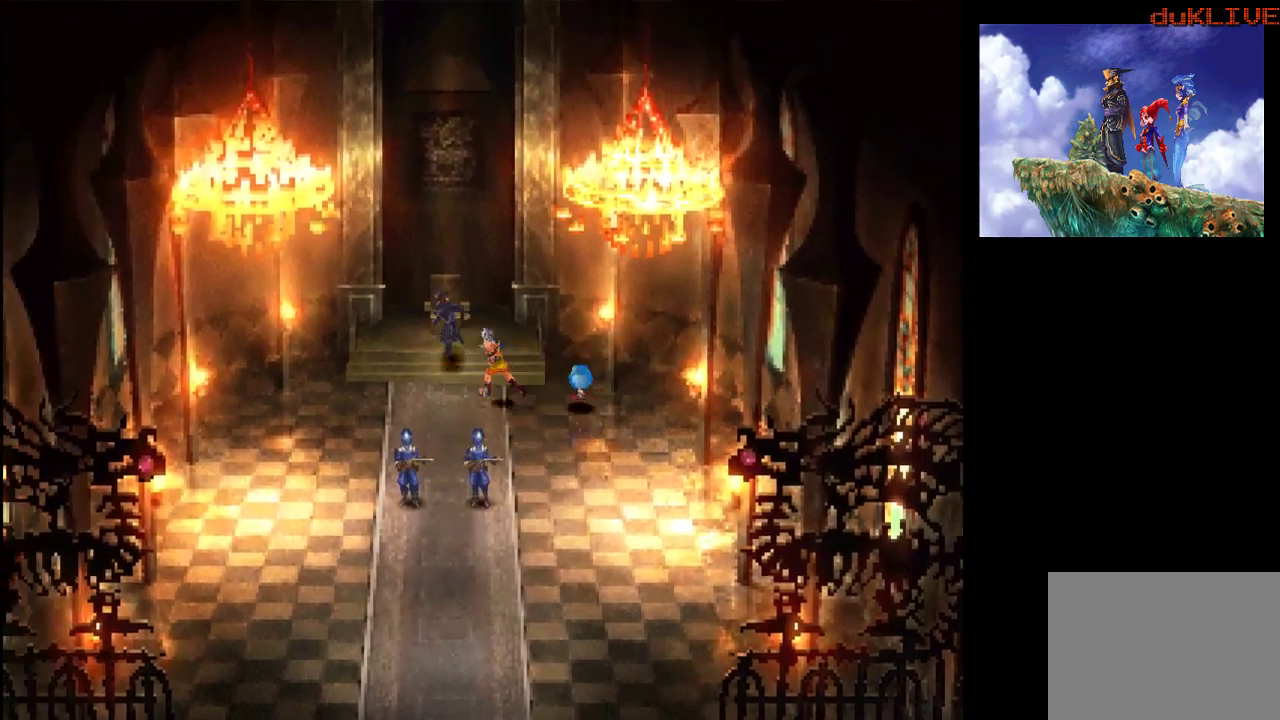
{"buttons": [], "left_stick": "down-left", "right_stick": "center", "events": [[67, "left_stick", "left"], [333, "left_stick", "down-left"]]}
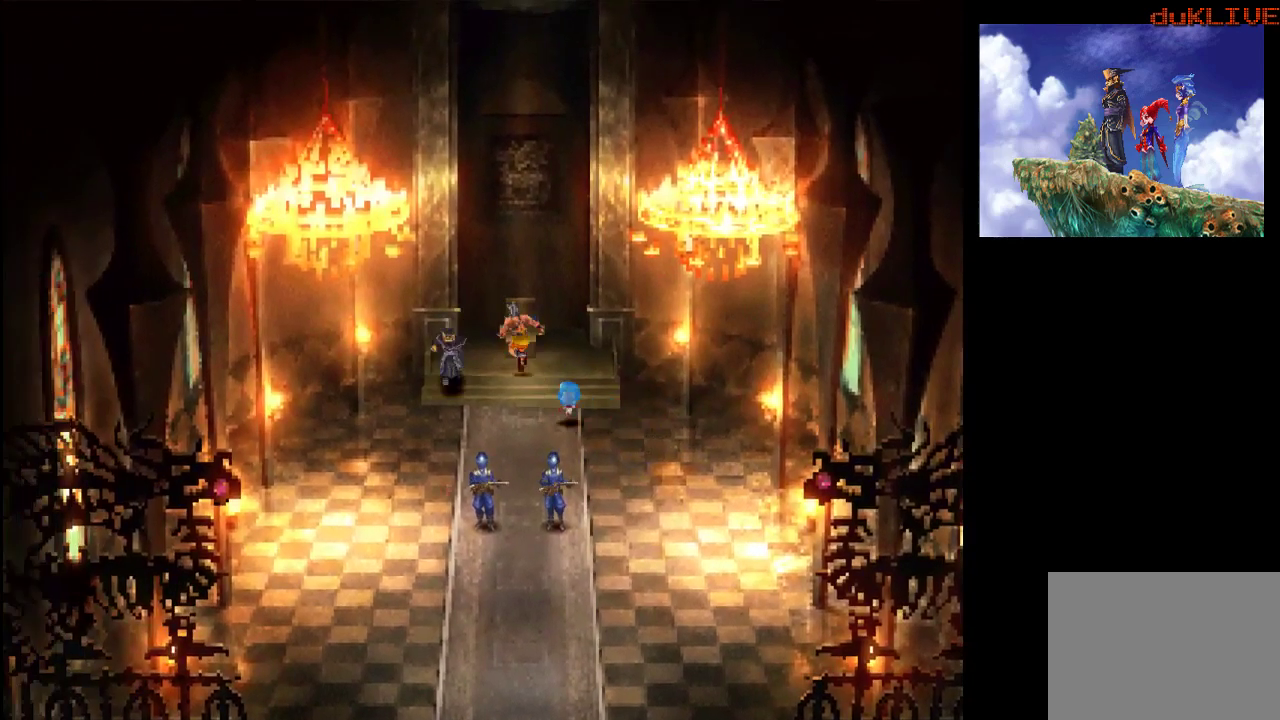
{"buttons": [], "left_stick": "down-left", "right_stick": "center", "events": []}
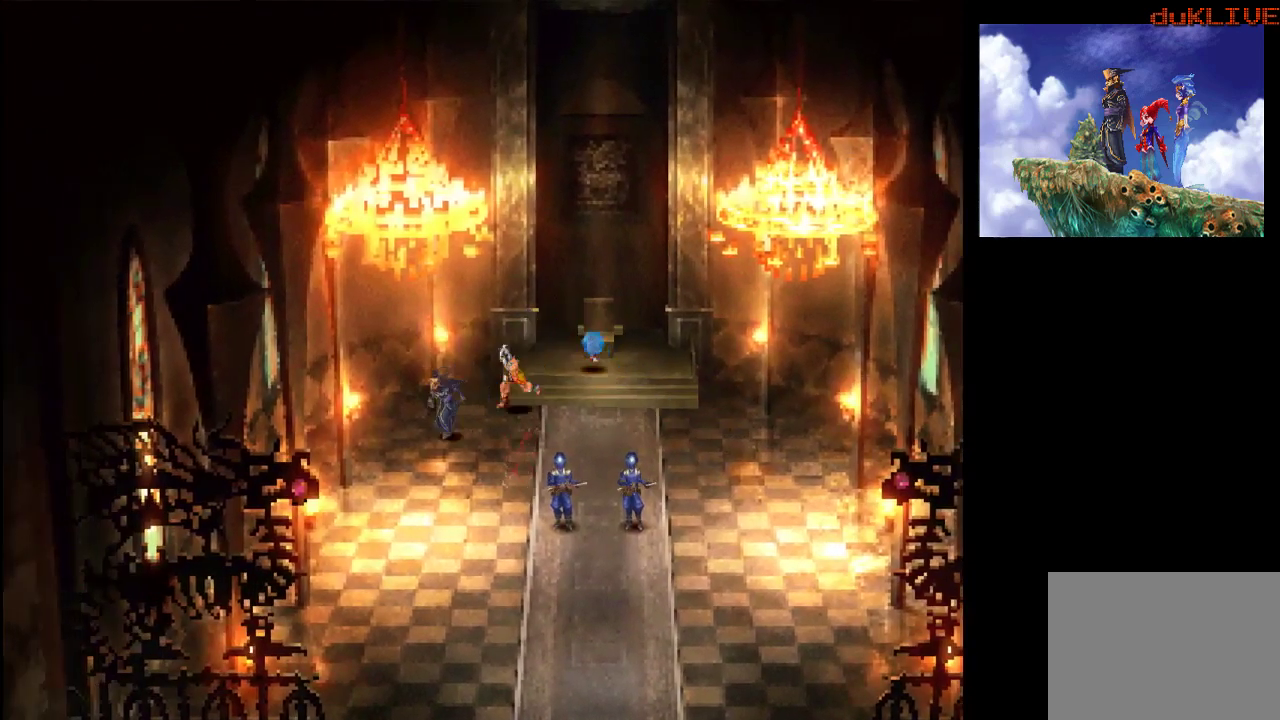
{"buttons": [], "left_stick": "down", "right_stick": "center", "events": [[233, "left_stick", "down"]]}
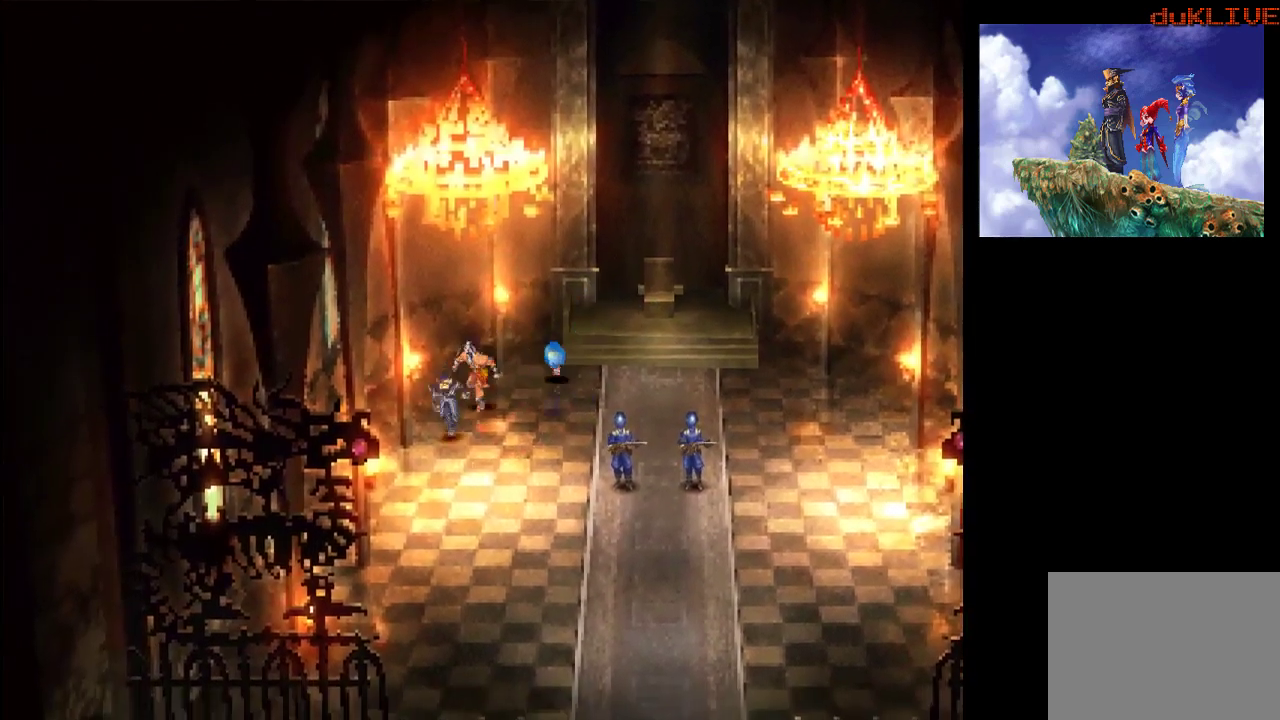
{"buttons": [], "left_stick": "down", "right_stick": "center", "events": []}
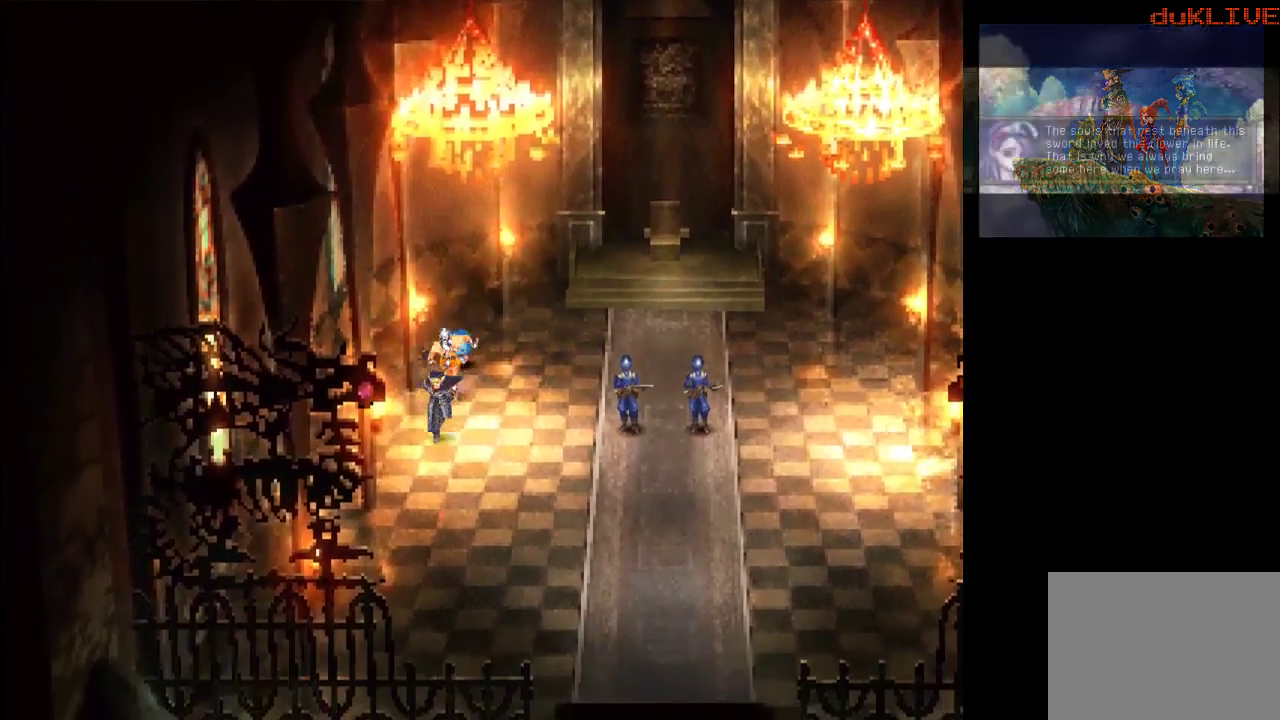
{"buttons": [], "left_stick": "down", "right_stick": "center", "events": []}
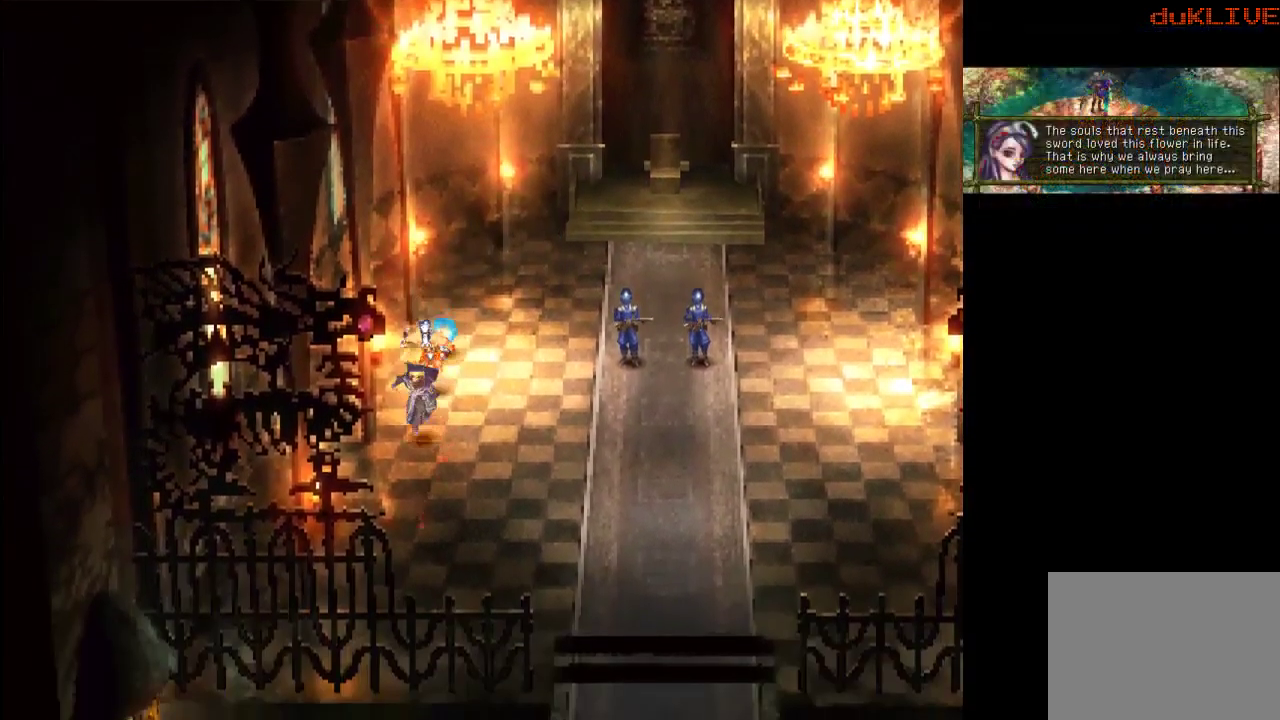
{"buttons": [], "left_stick": "down-right", "right_stick": "center", "events": [[167, "left_stick", "down-right"]]}
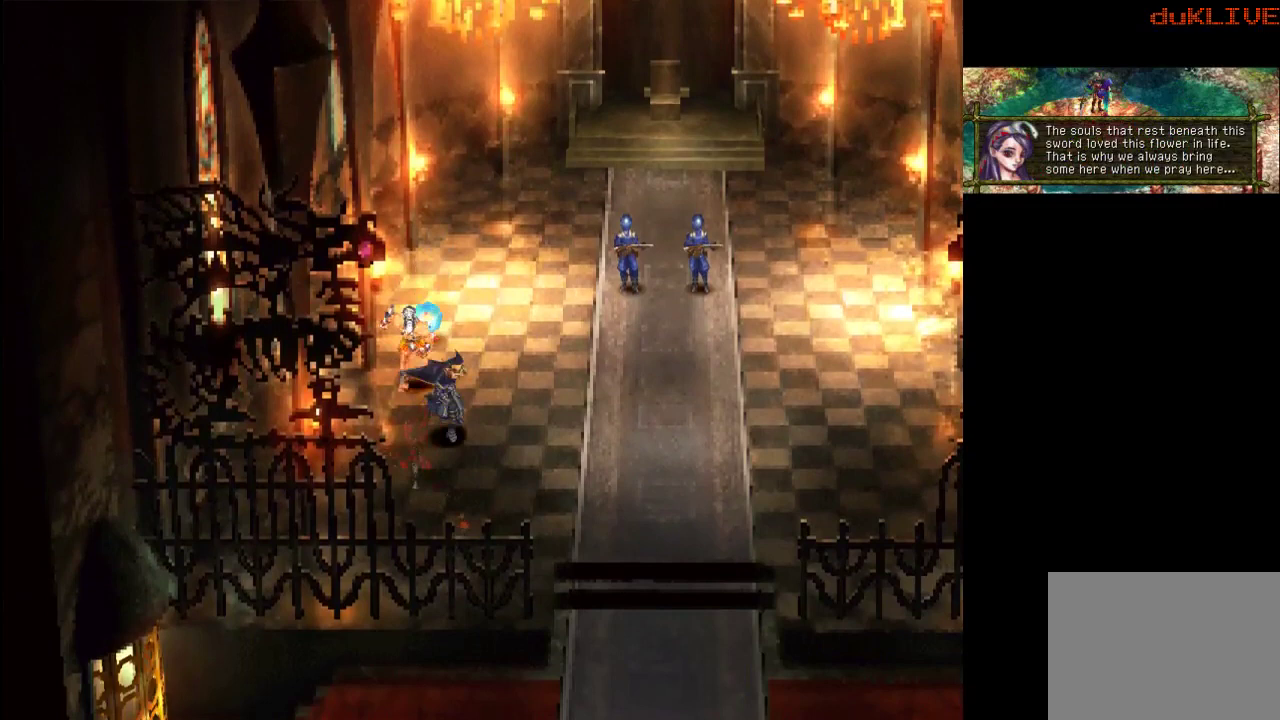
{"buttons": [], "left_stick": "down-right", "right_stick": "center", "events": []}
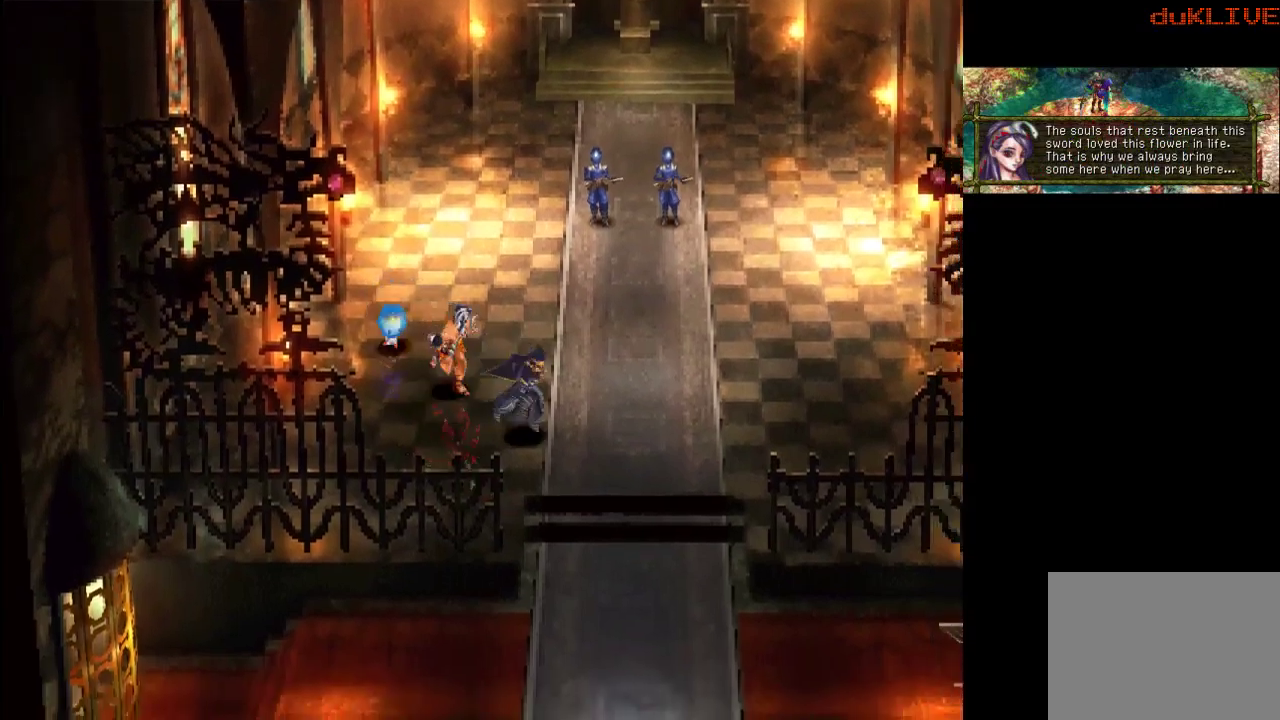
{"buttons": [], "left_stick": "down-right", "right_stick": "center", "events": []}
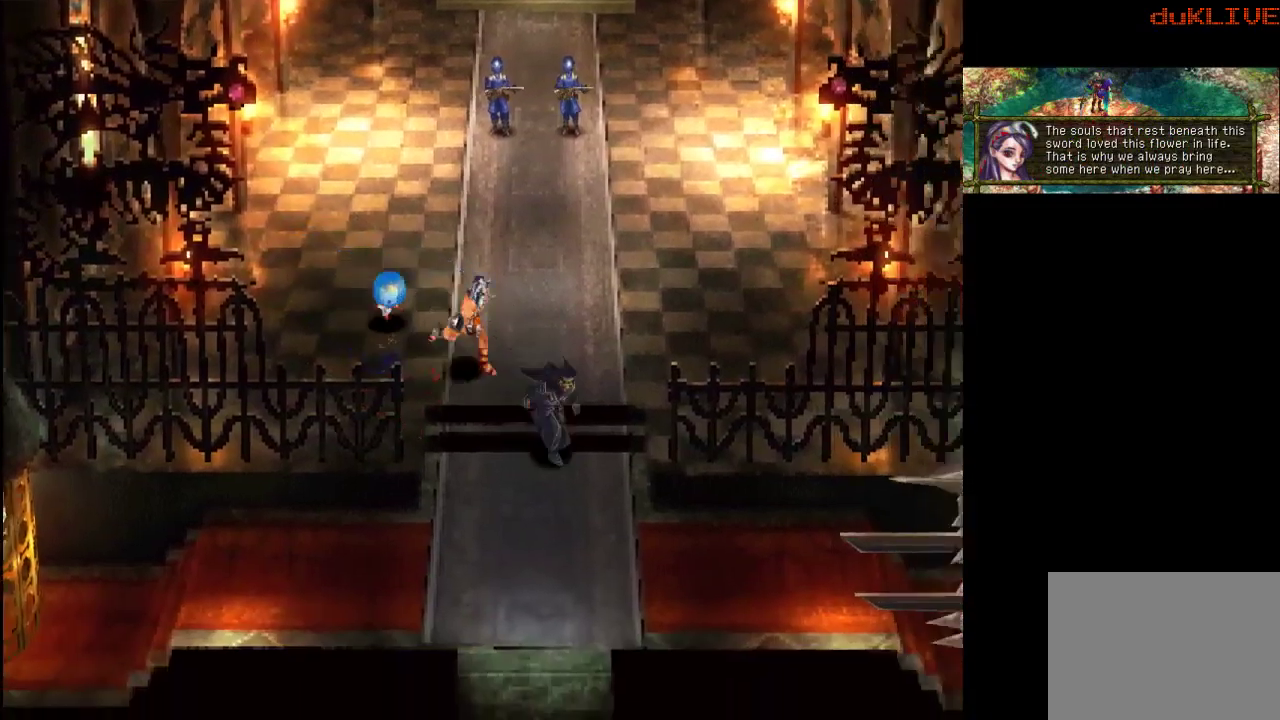
{"buttons": [], "left_stick": "down-left", "right_stick": "center", "events": [[233, "left_stick", "down-left"]]}
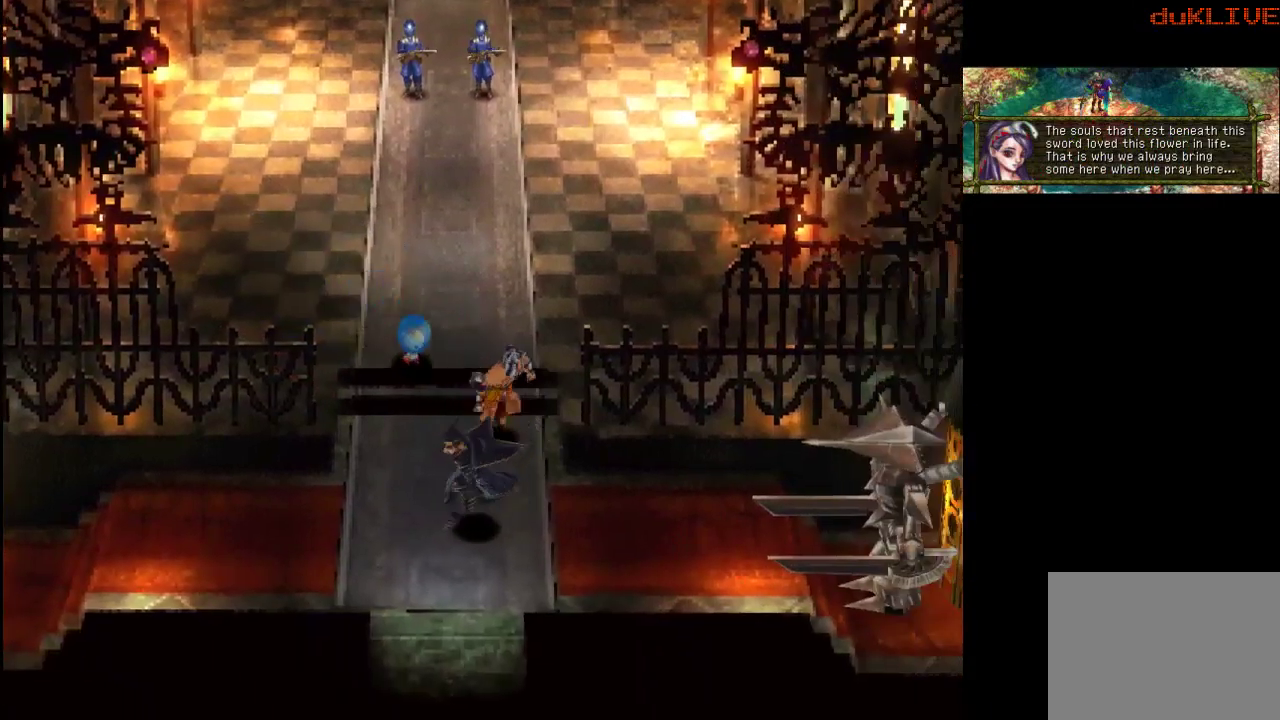
{"buttons": [], "left_stick": "left", "right_stick": "center", "events": [[100, "left_stick", "left"]]}
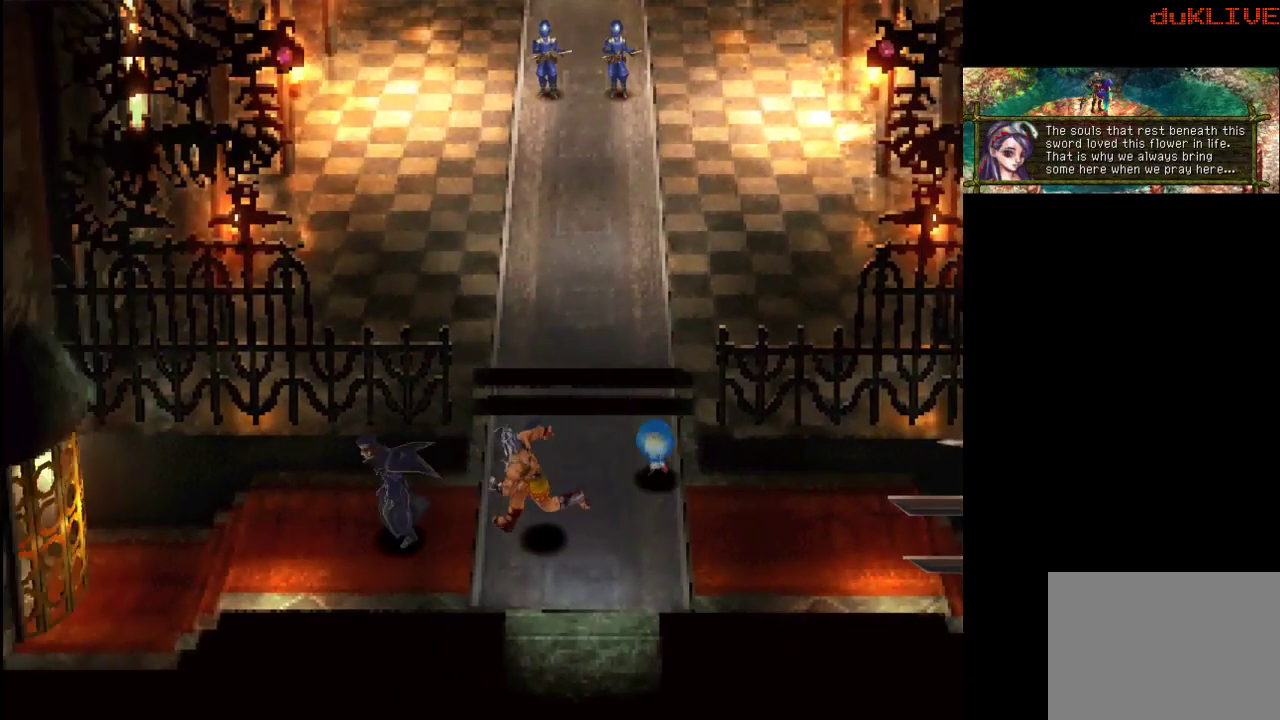
{"buttons": [], "left_stick": "right", "right_stick": "center", "events": [[233, "left_stick", "right"]]}